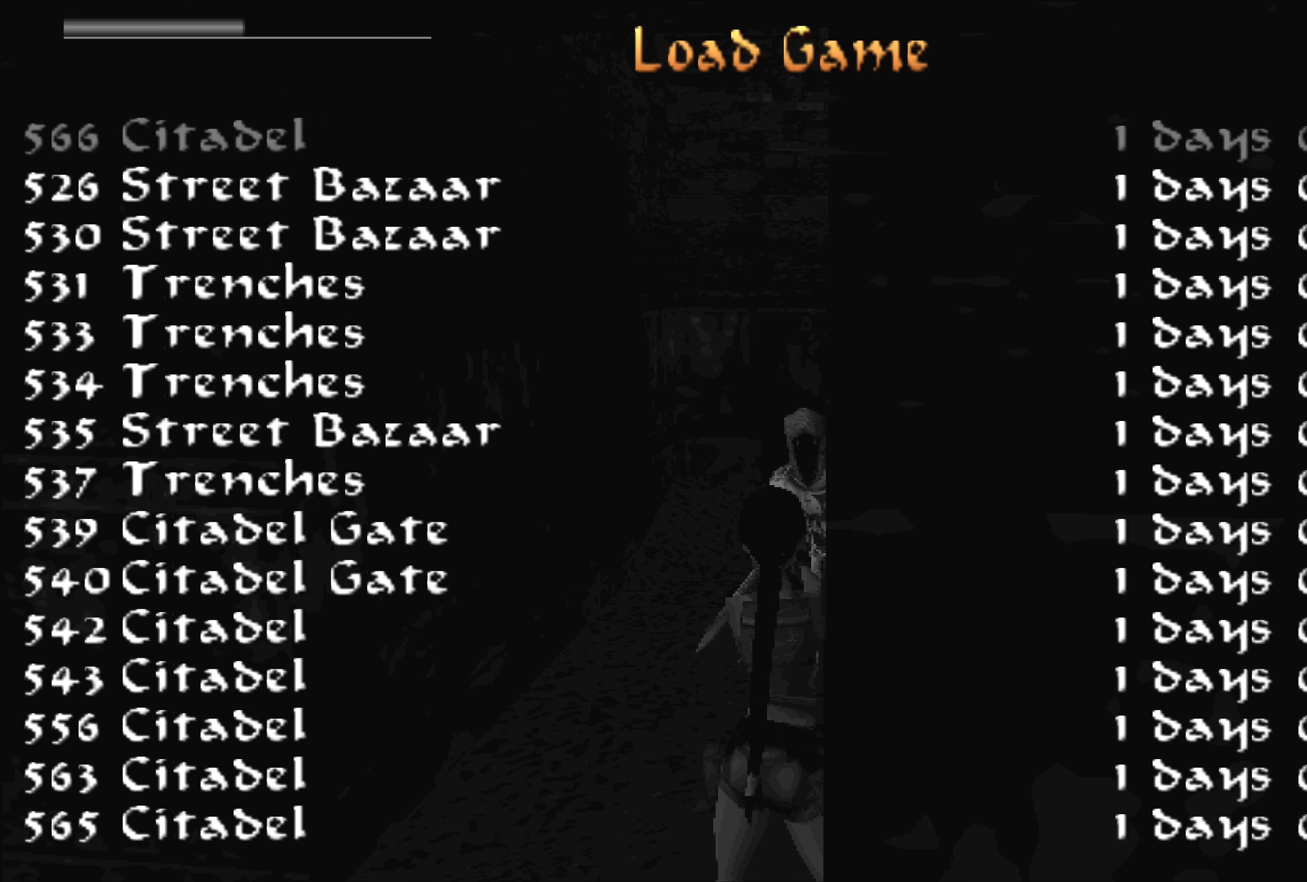
Gameplay with a controller (PlayStation layout); each line is a JSON object with the inputs held at the frame after it. "events" lists button and stick changes between this image and that frame as [ms after this image, input, new state], when the widget could be followed in between. Not read: L2 L3 R2 R3.
{"buttons": [], "left_stick": "center", "right_stick": "center", "events": [[183, "CROSS", "up"]]}
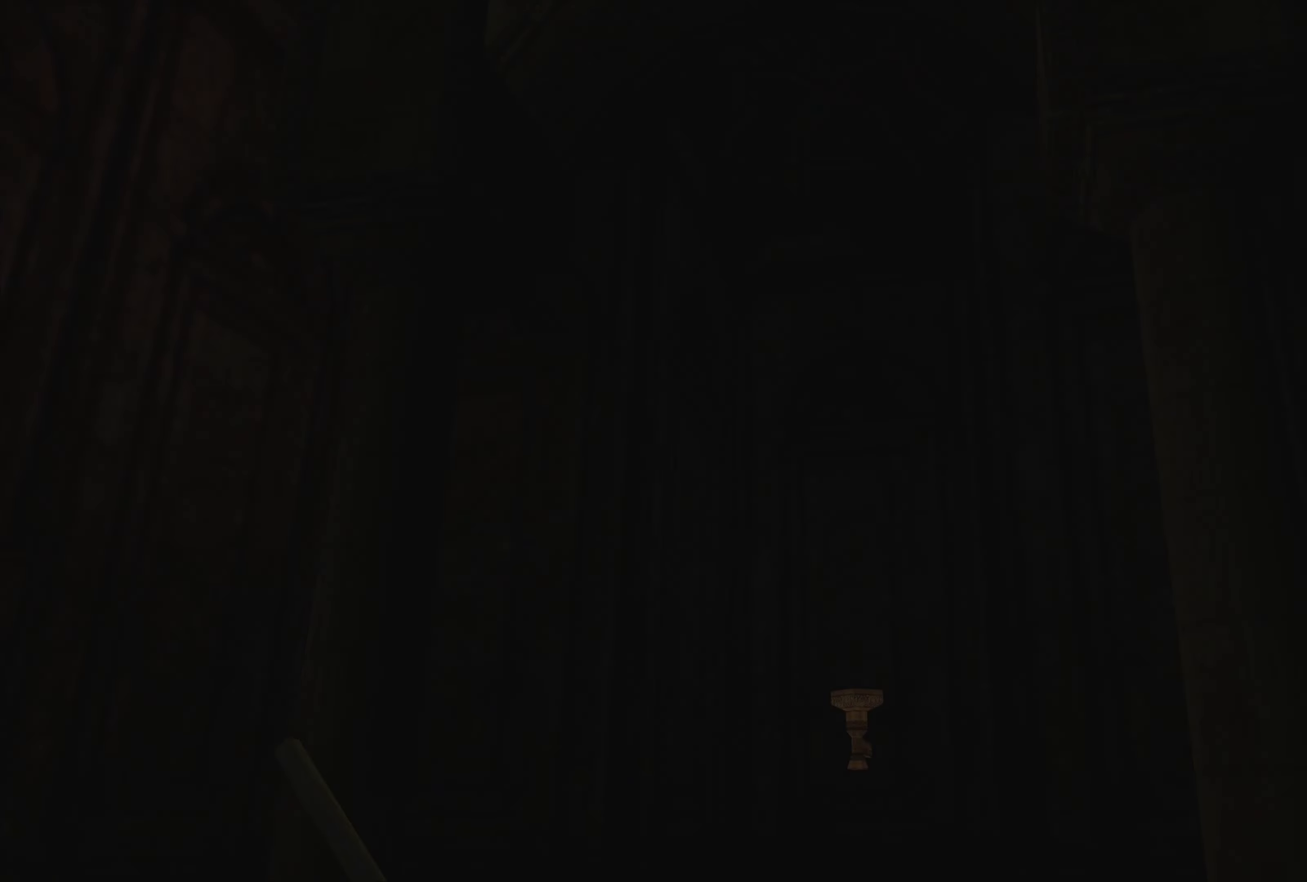
{"buttons": [], "left_stick": "center", "right_stick": "center", "events": []}
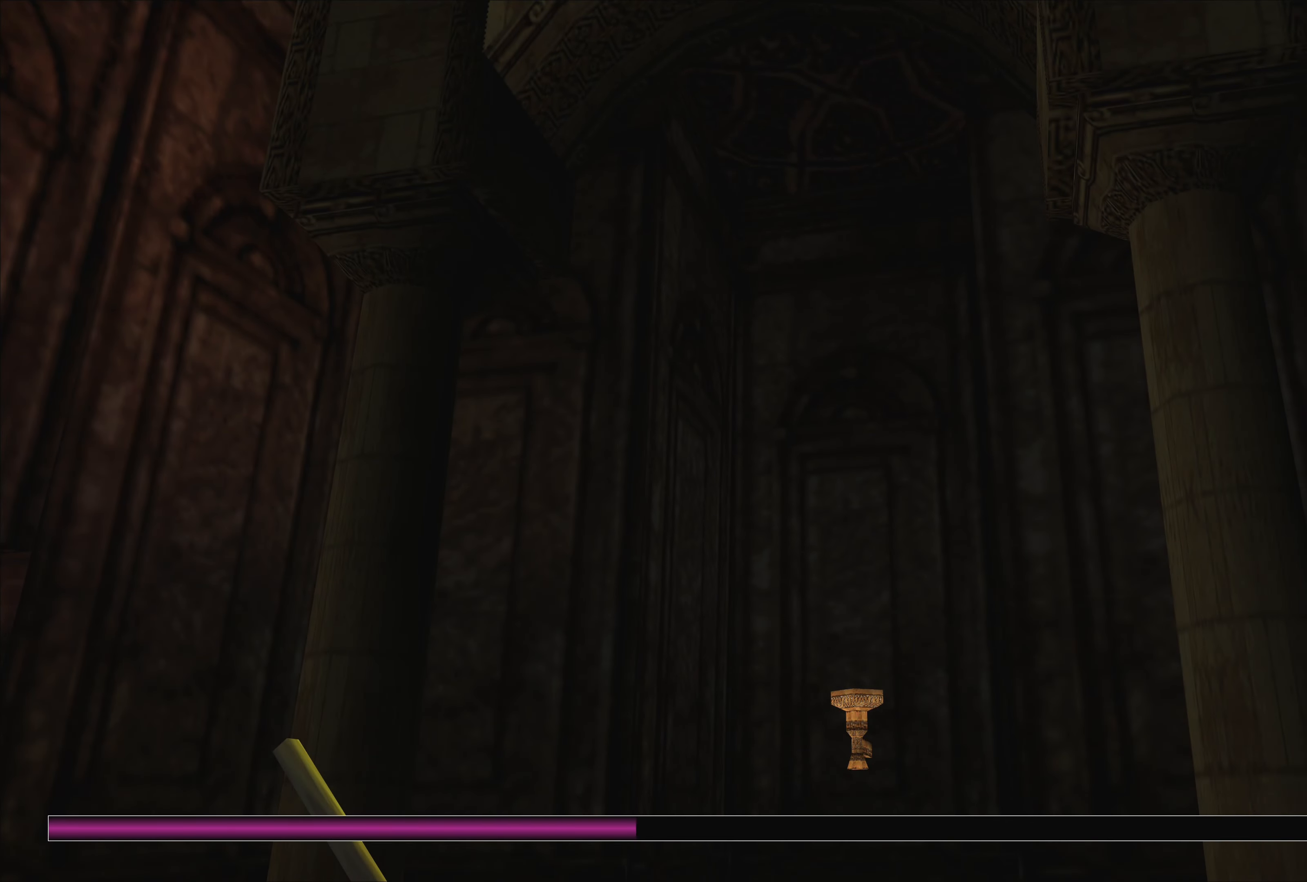
{"buttons": [], "left_stick": "center", "right_stick": "center", "events": []}
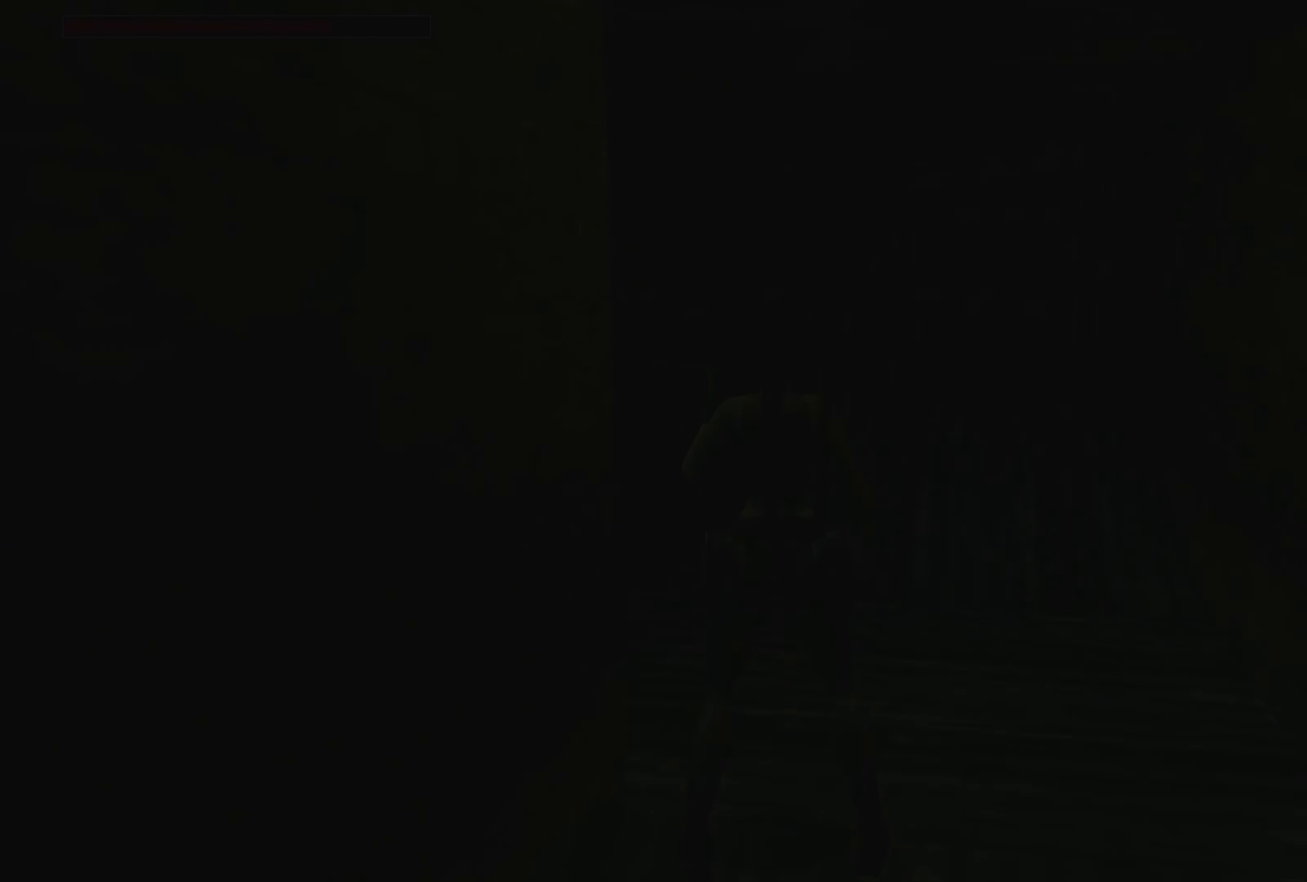
{"buttons": [], "left_stick": "center", "right_stick": "center", "events": []}
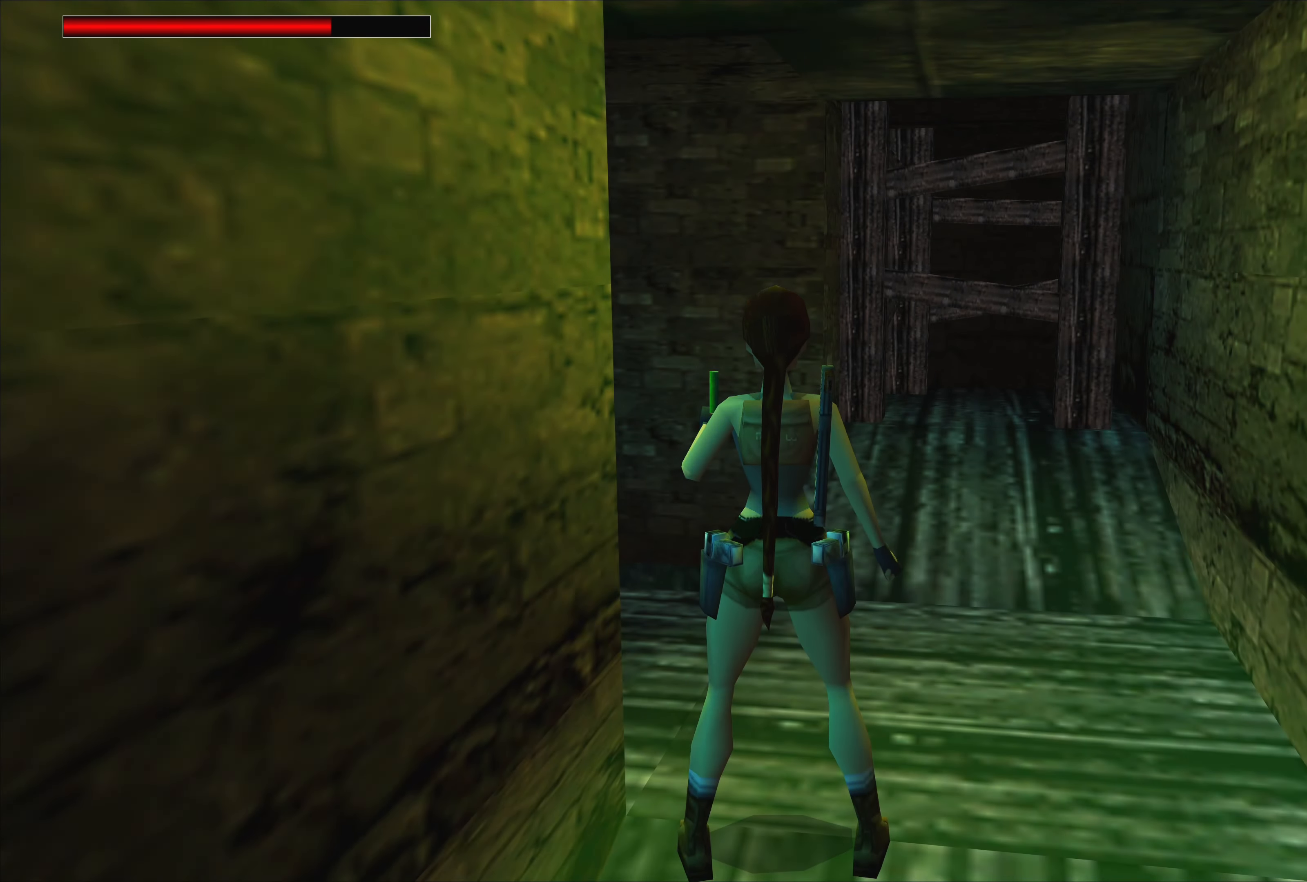
{"buttons": [], "left_stick": "center", "right_stick": "center", "events": [[283, "TRIANGLE", "down"], [383, "TRIANGLE", "up"]]}
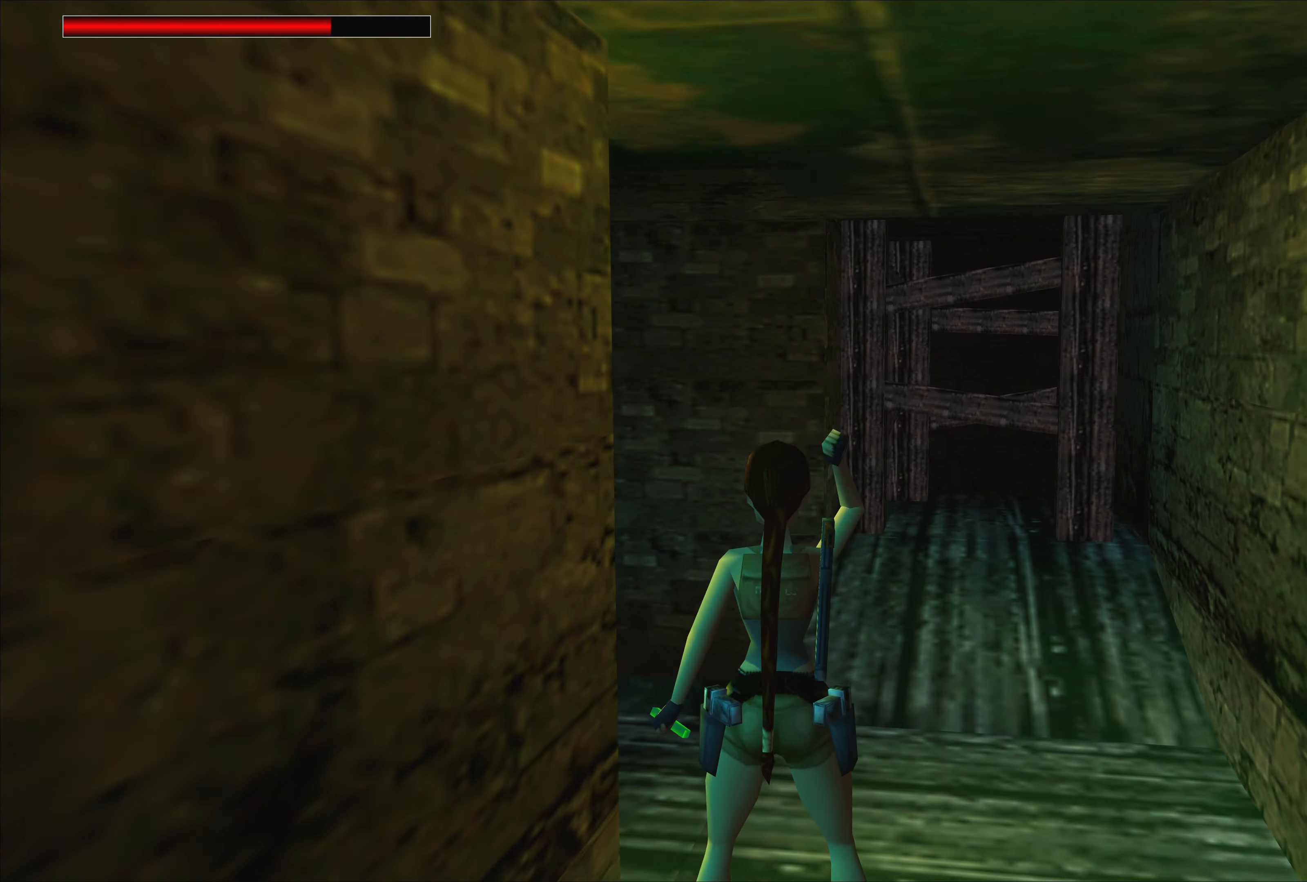
{"buttons": [], "left_stick": "center", "right_stick": "center", "events": []}
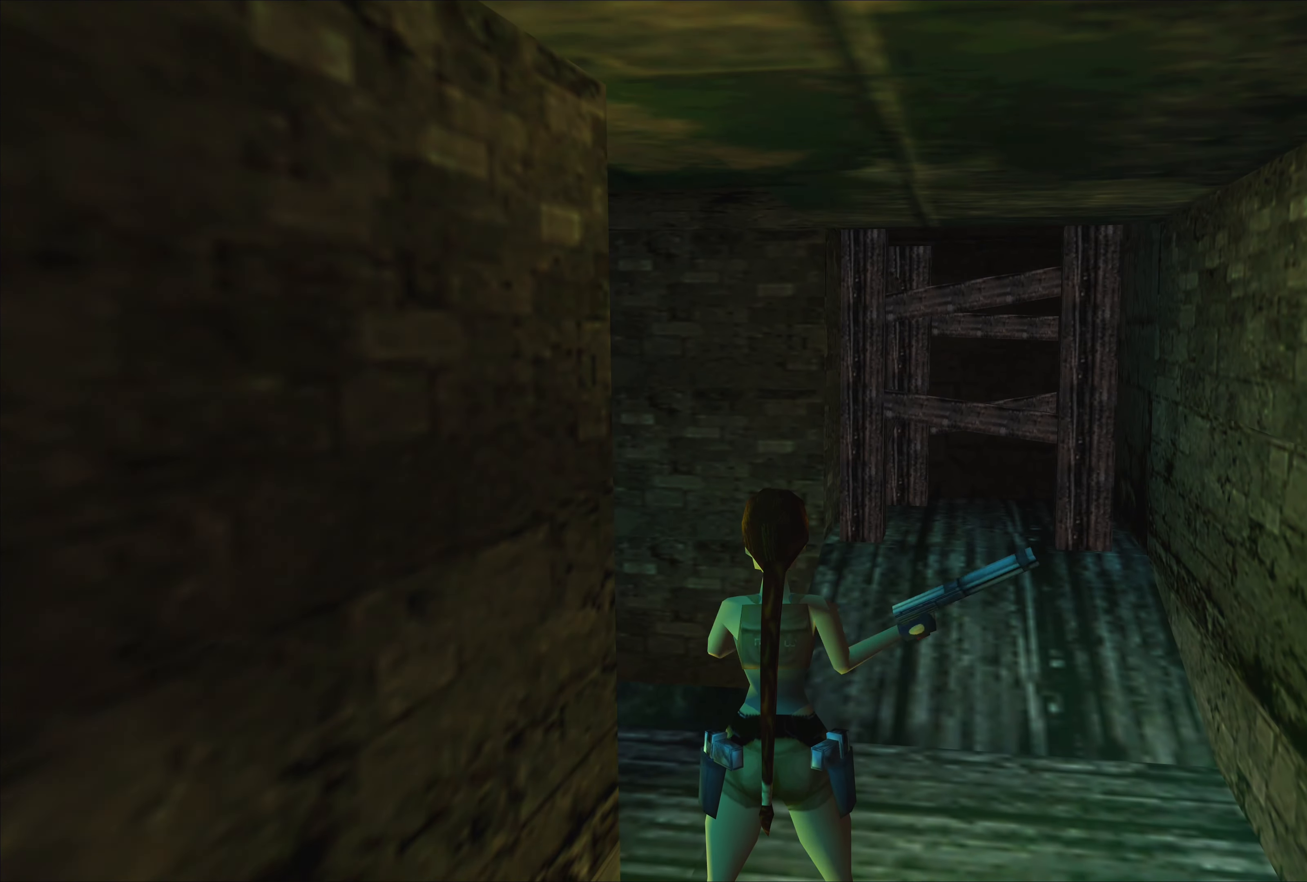
{"buttons": [], "left_stick": "right", "right_stick": "center", "events": [[150, "left_stick", "right"]]}
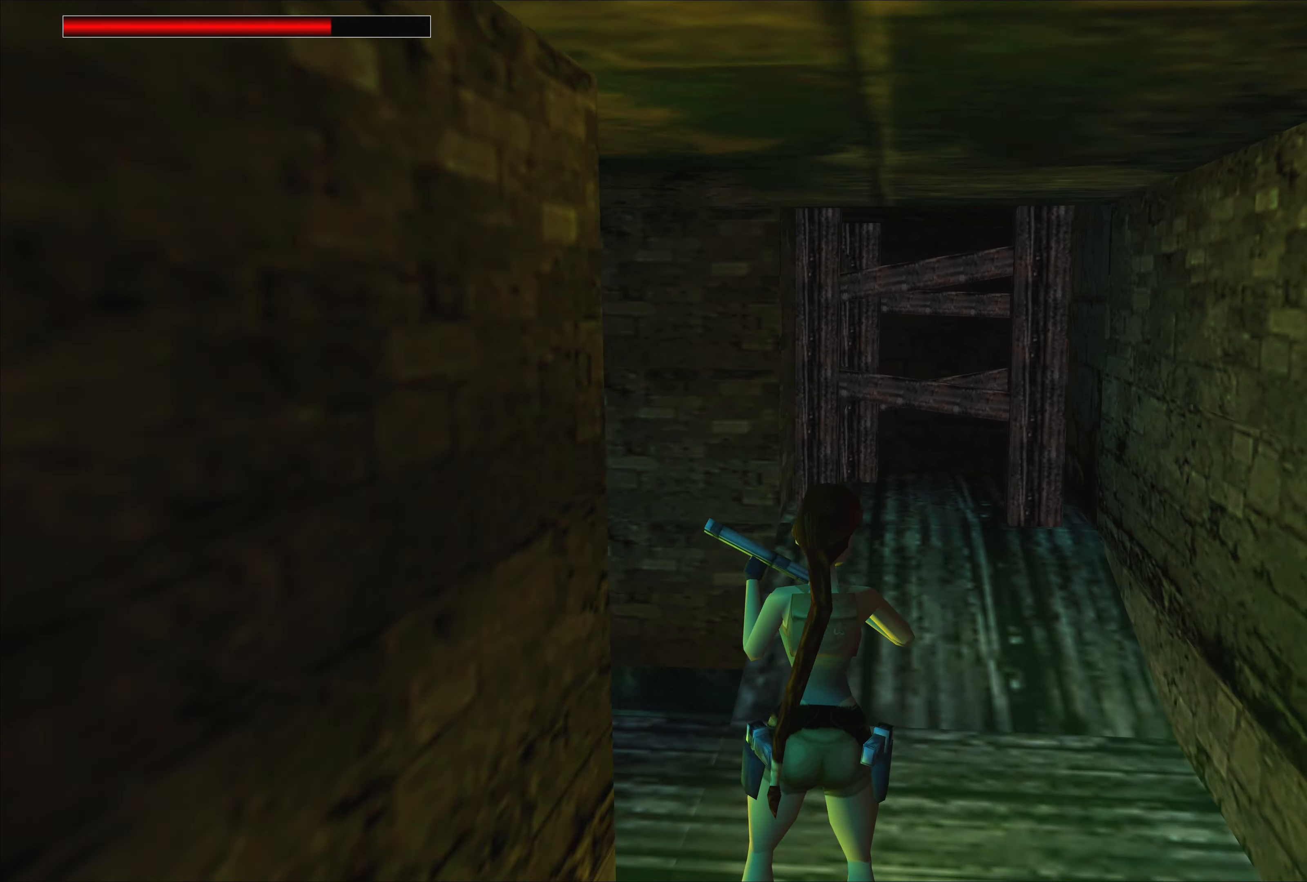
{"buttons": [], "left_stick": "center", "right_stick": "center", "events": [[33, "left_stick", "center"], [250, "TRIANGLE", "down"], [350, "TRIANGLE", "up"]]}
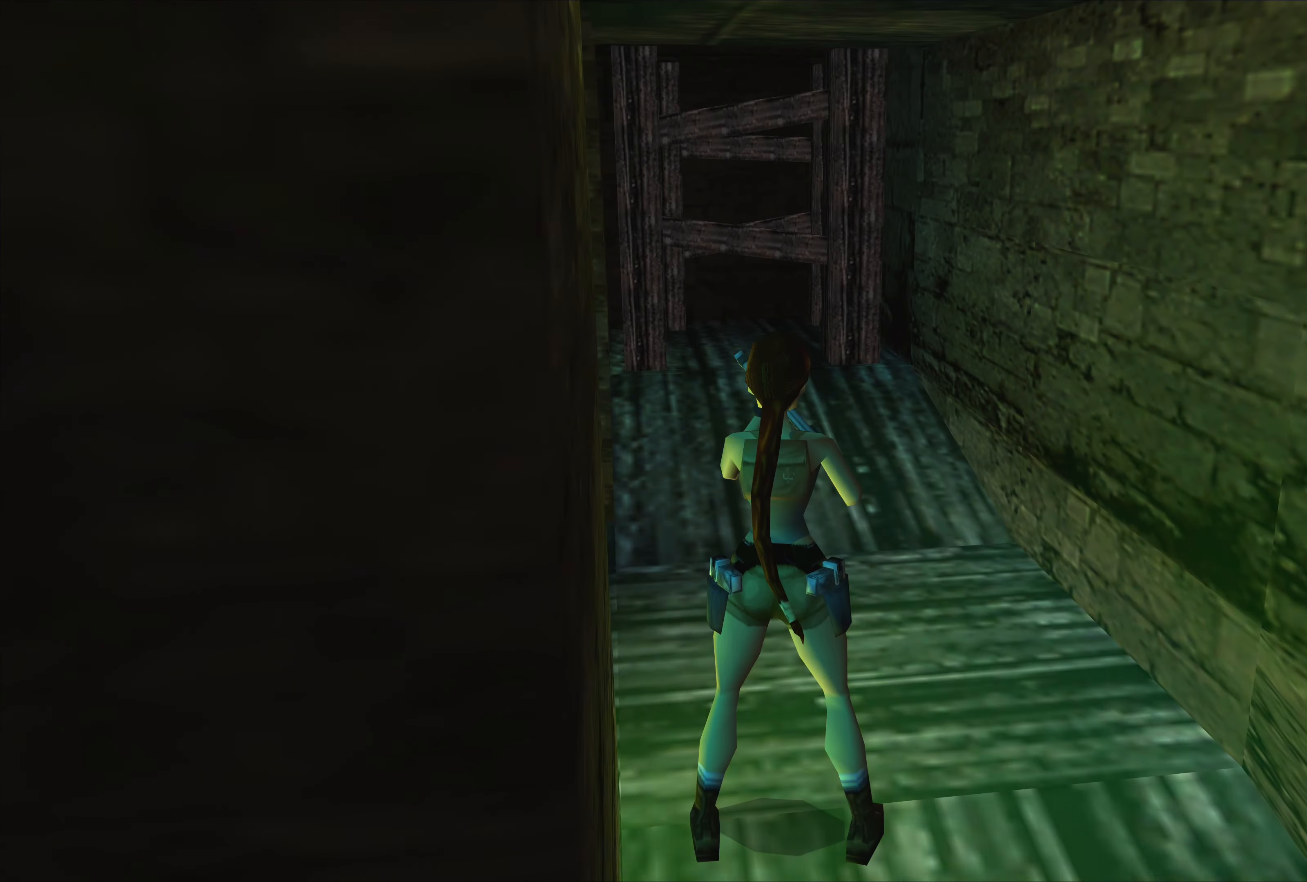
{"buttons": [], "left_stick": "center", "right_stick": "center", "events": []}
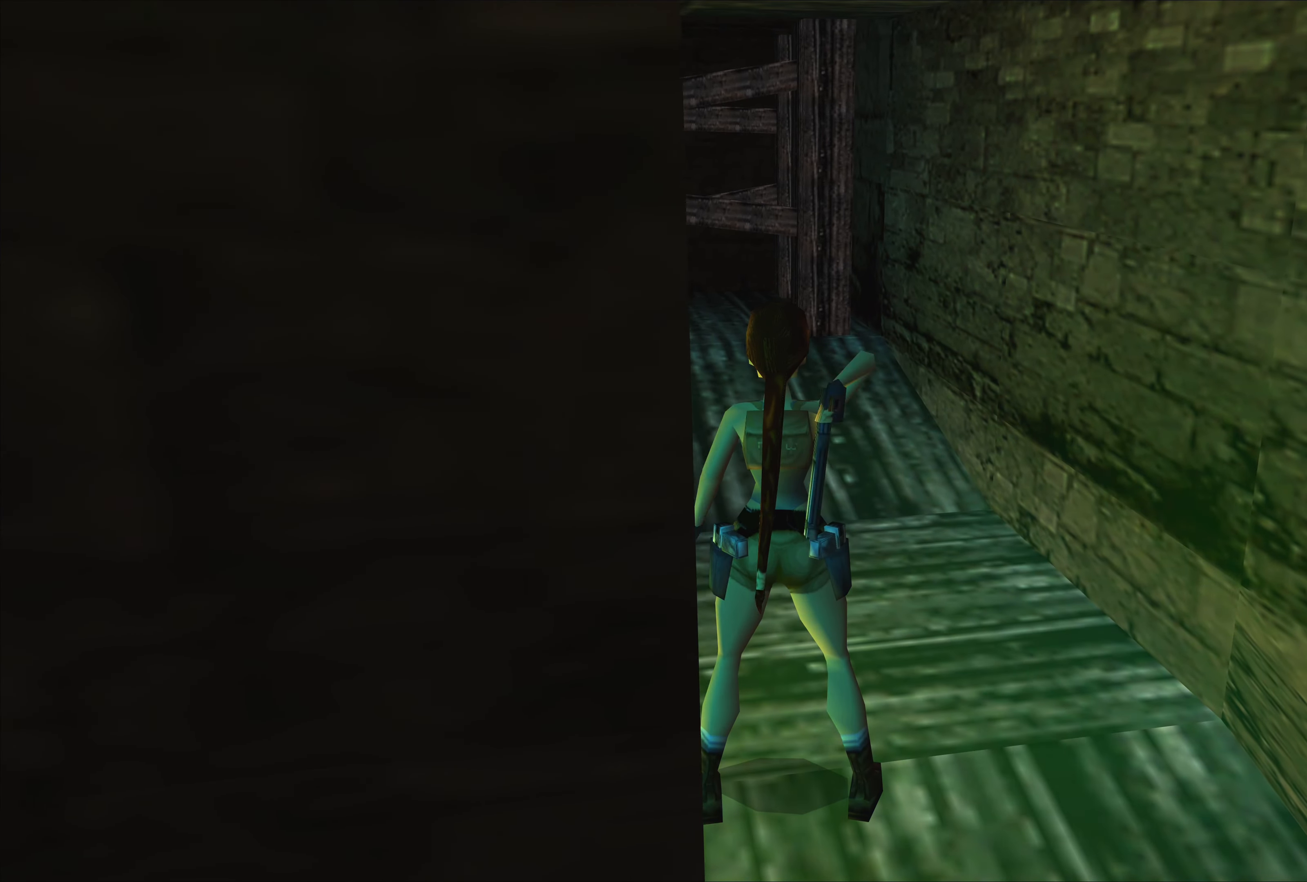
{"buttons": [], "left_stick": "center", "right_stick": "center", "events": [[117, "left_stick", "up"], [417, "left_stick", "center"]]}
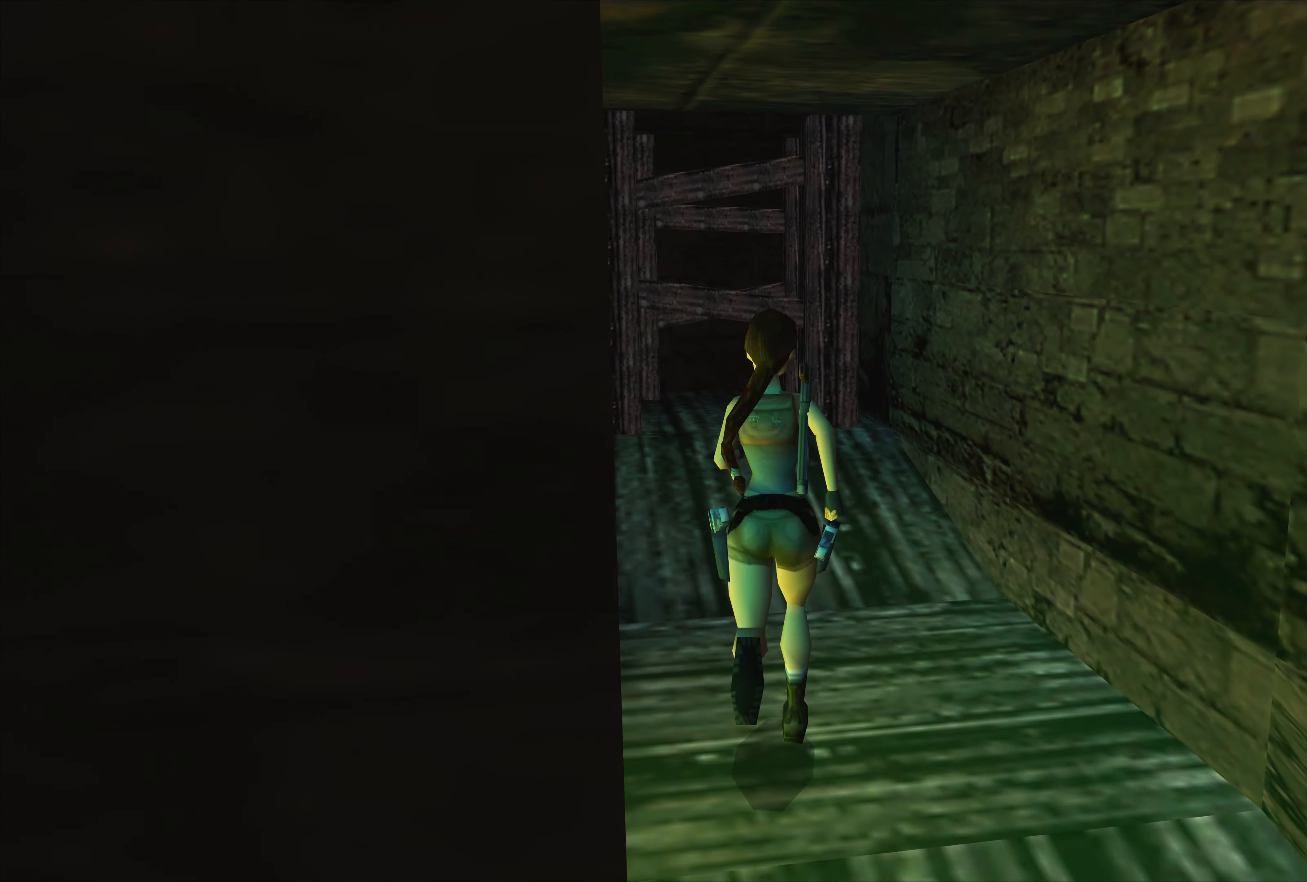
{"buttons": [], "left_stick": "left", "right_stick": "center", "events": [[167, "left_stick", "left"]]}
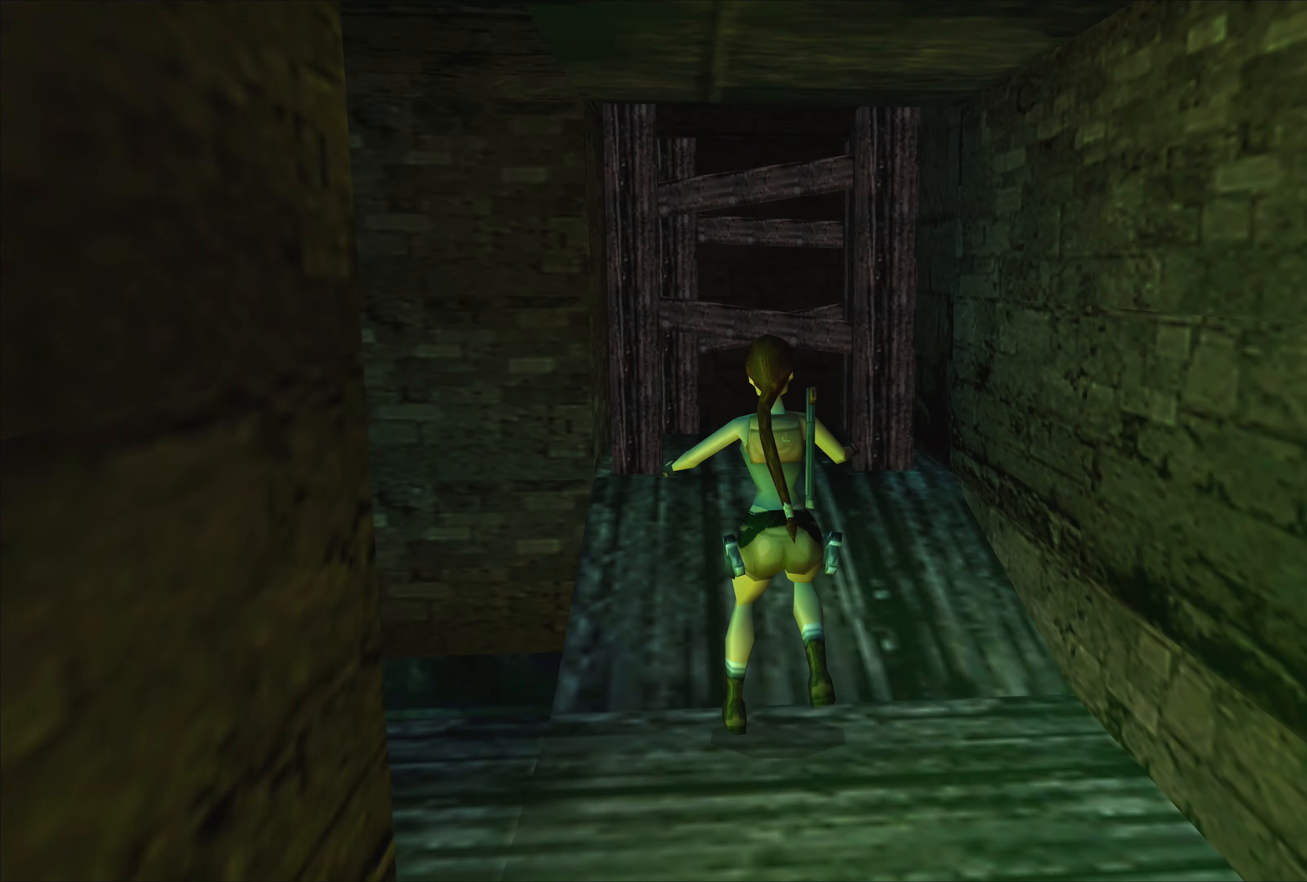
{"buttons": [], "left_stick": "left", "right_stick": "center", "events": []}
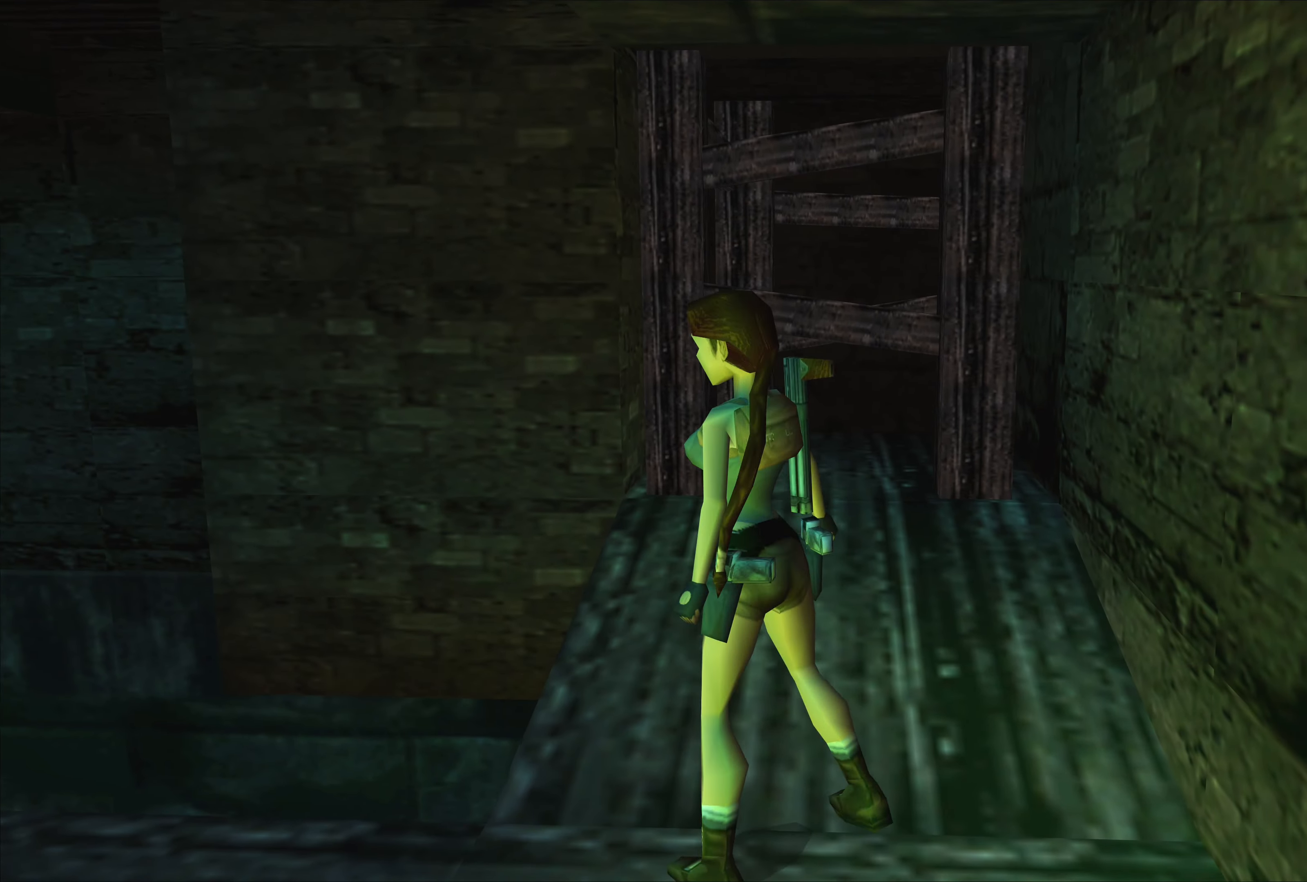
{"buttons": [], "left_stick": "center", "right_stick": "center", "events": [[434, "left_stick", "center"]]}
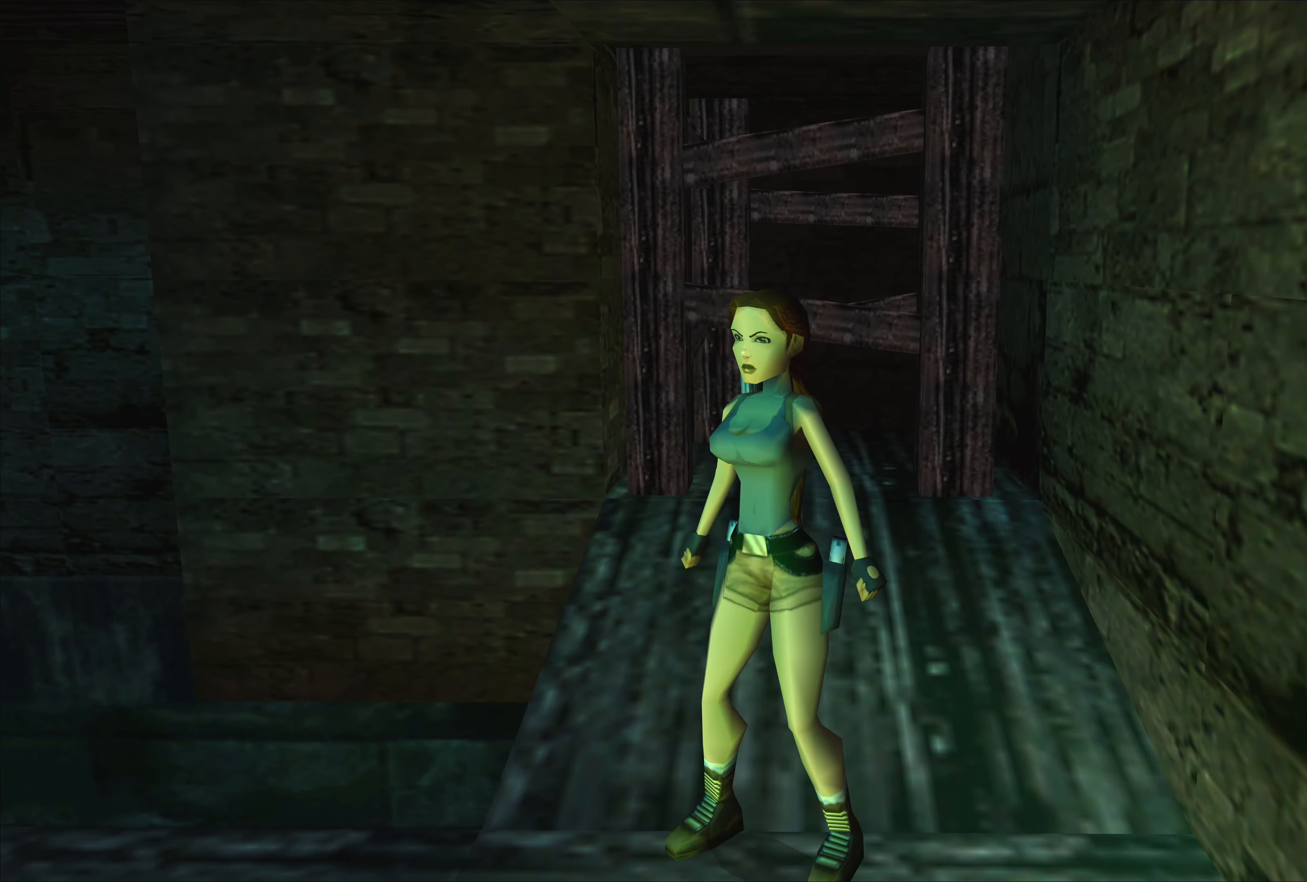
{"buttons": [], "left_stick": "center", "right_stick": "center", "events": []}
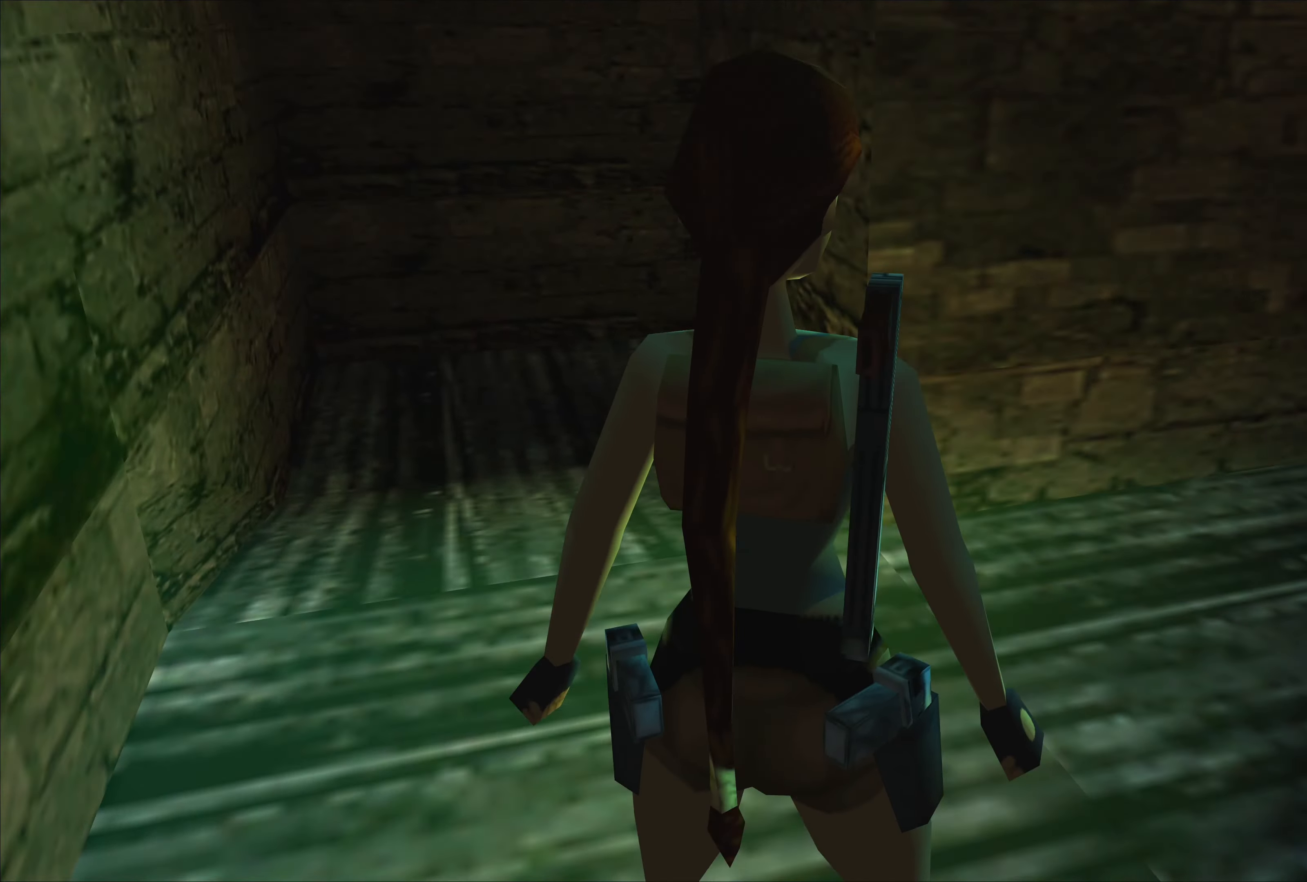
{"buttons": [], "left_stick": "center", "right_stick": "center", "events": []}
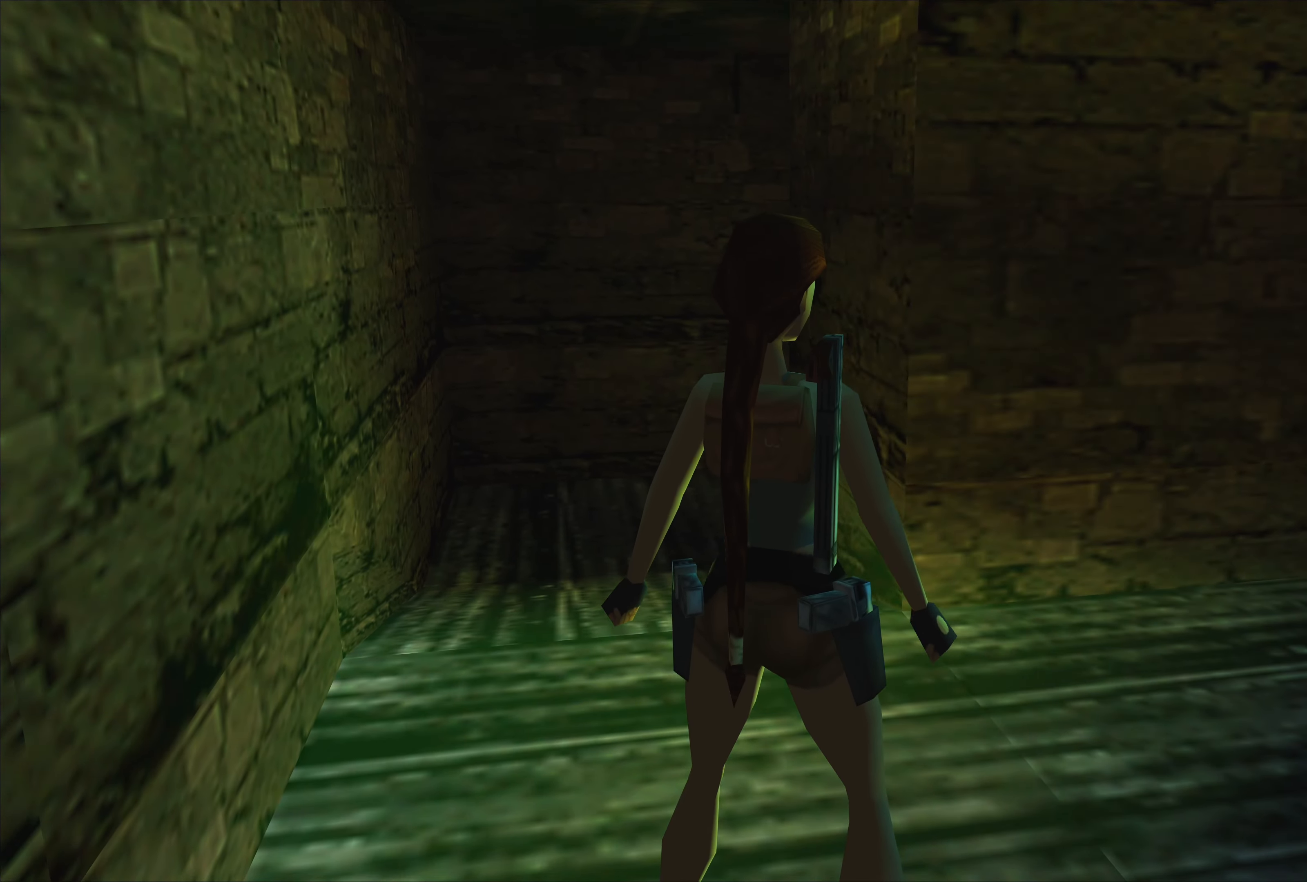
{"buttons": [], "left_stick": "center", "right_stick": "center", "events": [[184, "left_stick", "left"], [434, "left_stick", "center"]]}
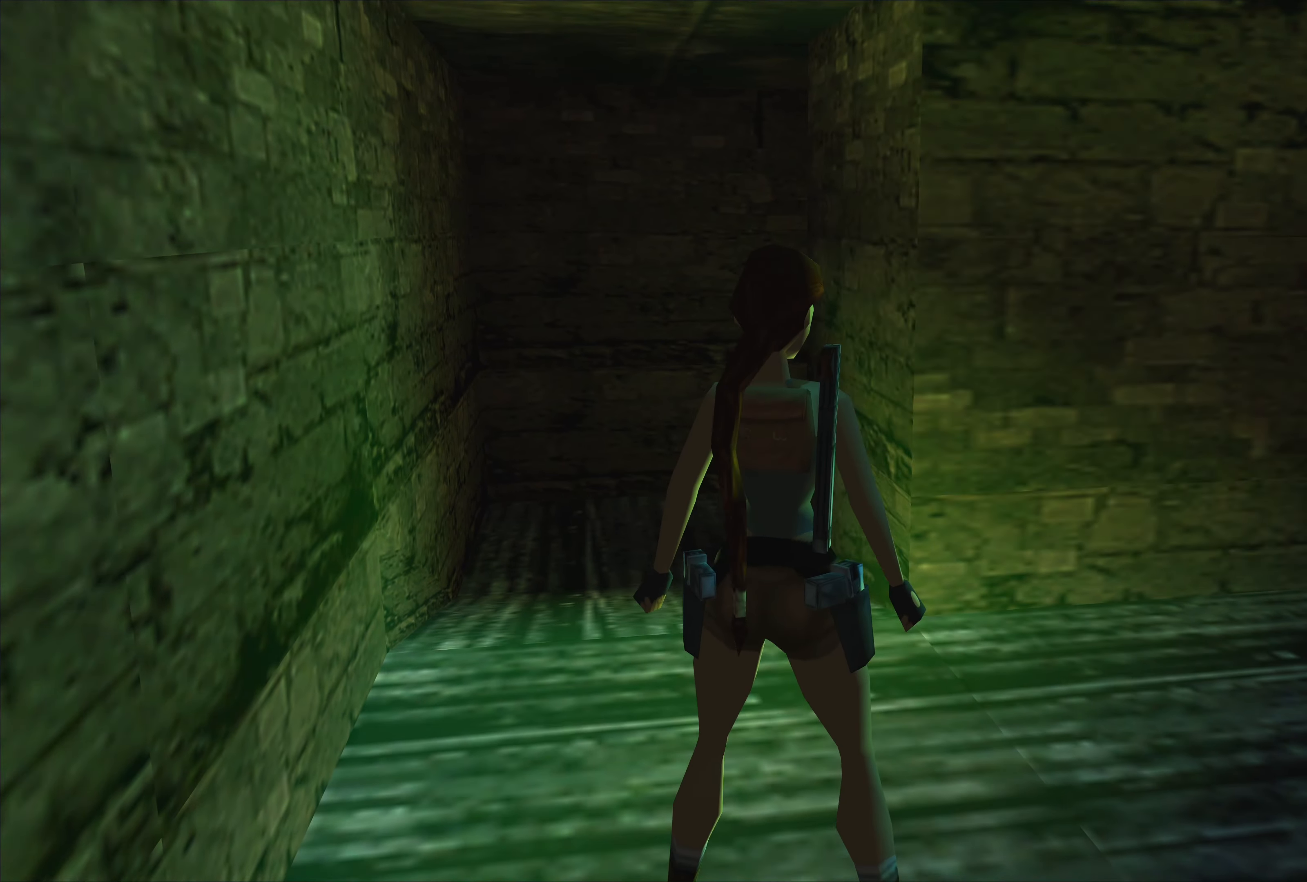
{"buttons": [], "left_stick": "center", "right_stick": "center", "events": []}
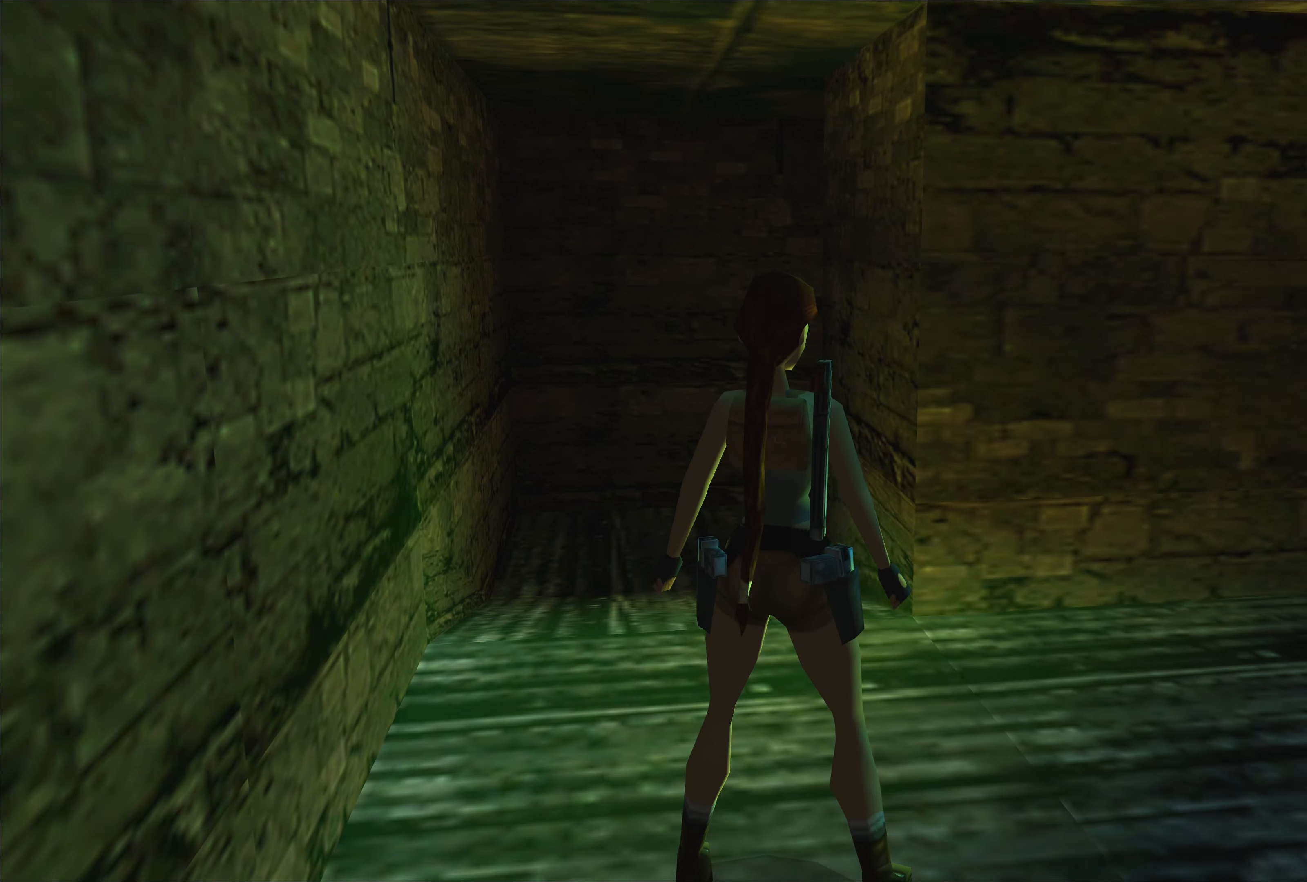
{"buttons": [], "left_stick": "center", "right_stick": "center", "events": []}
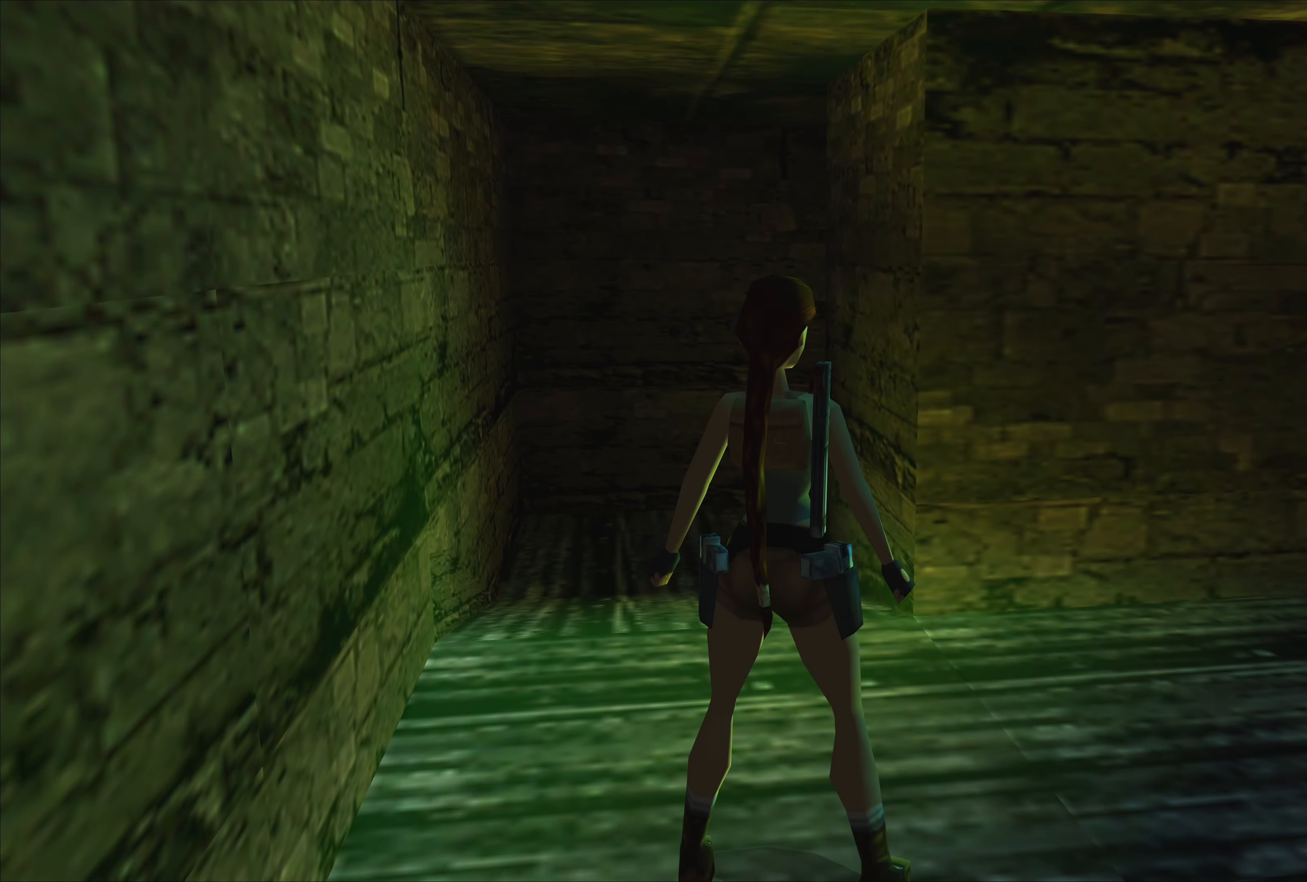
{"buttons": [], "left_stick": "center", "right_stick": "center", "events": []}
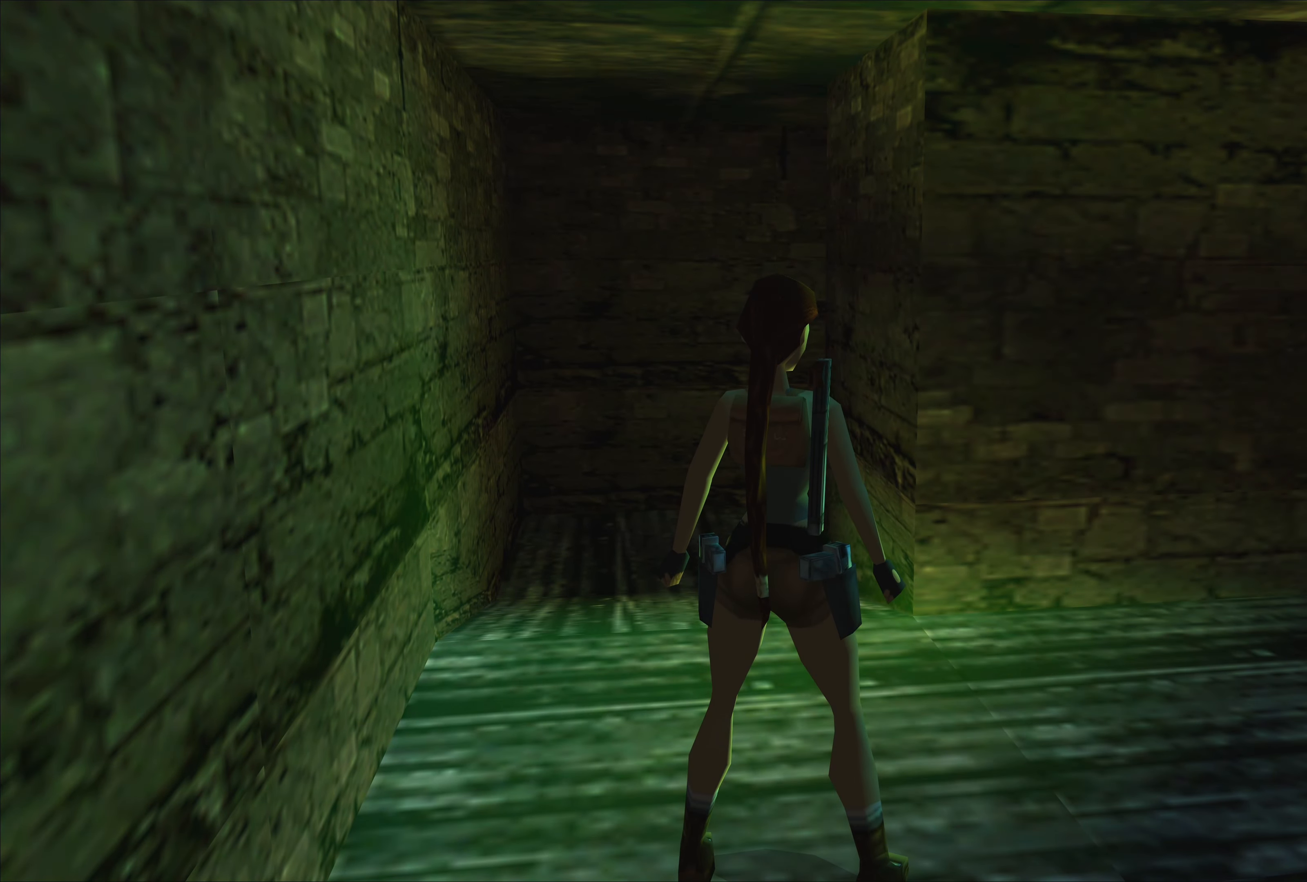
{"buttons": [], "left_stick": "center", "right_stick": "center", "events": []}